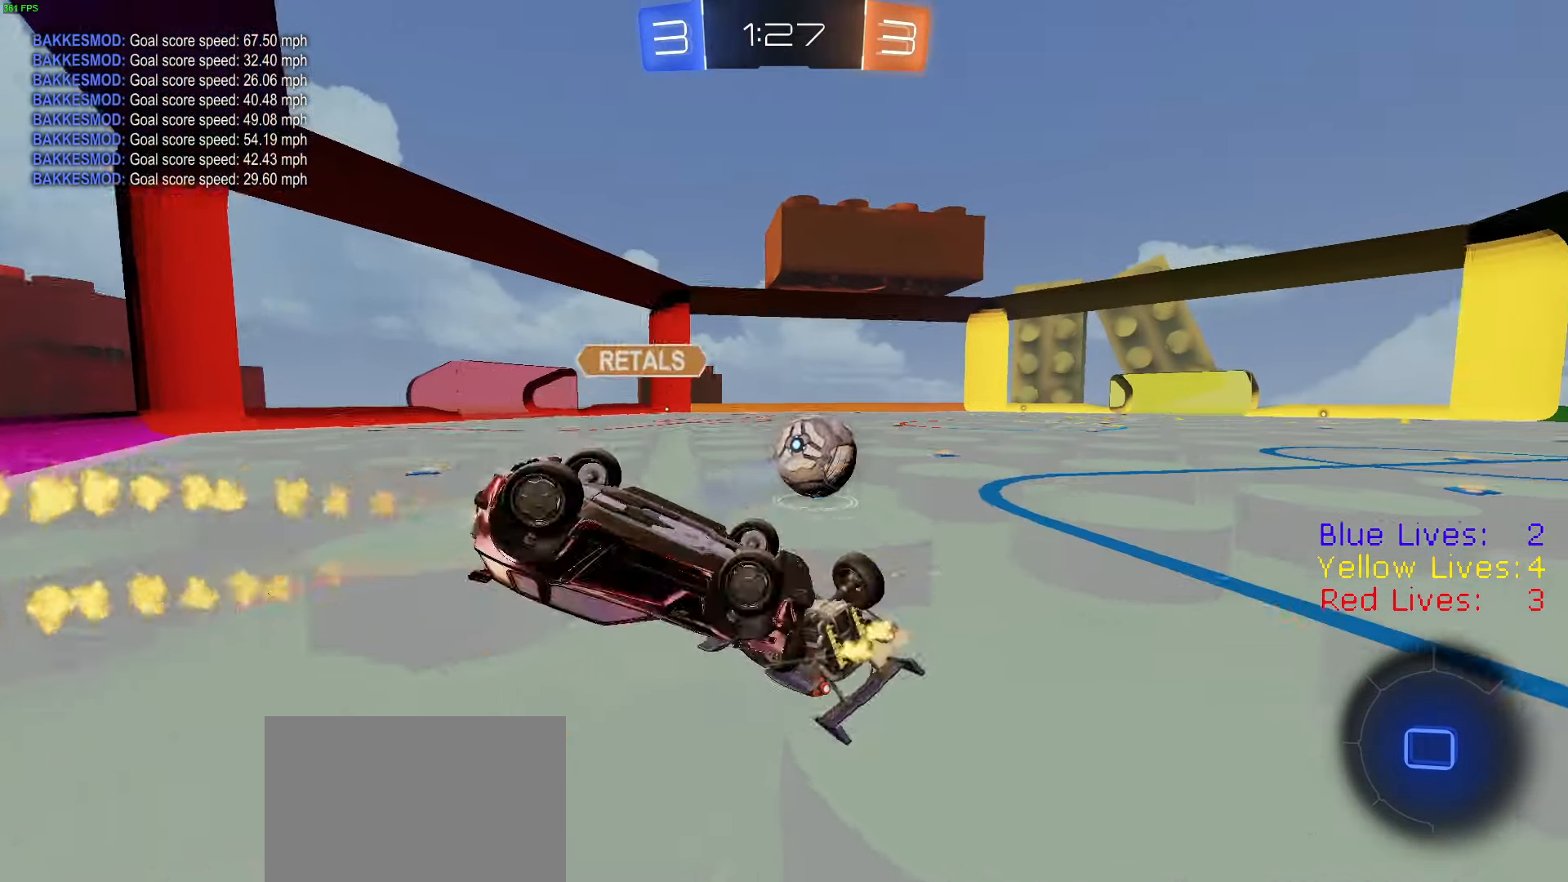
Gameplay with a controller (PlayStation layout); each line is a JSON object with the inputs held at the frame after it. "button_events" lists button changes between this image and that frame as [ms after this image, input, new state], when the widget could be followed in between (sticks are given only as held states).
{"buttons": ["R2"], "left_stick": "center", "right_stick": "center", "button_events": [[317, "L1", "up"], [317, "TRIANGLE", "down"], [400, "TRIANGLE", "up"]]}
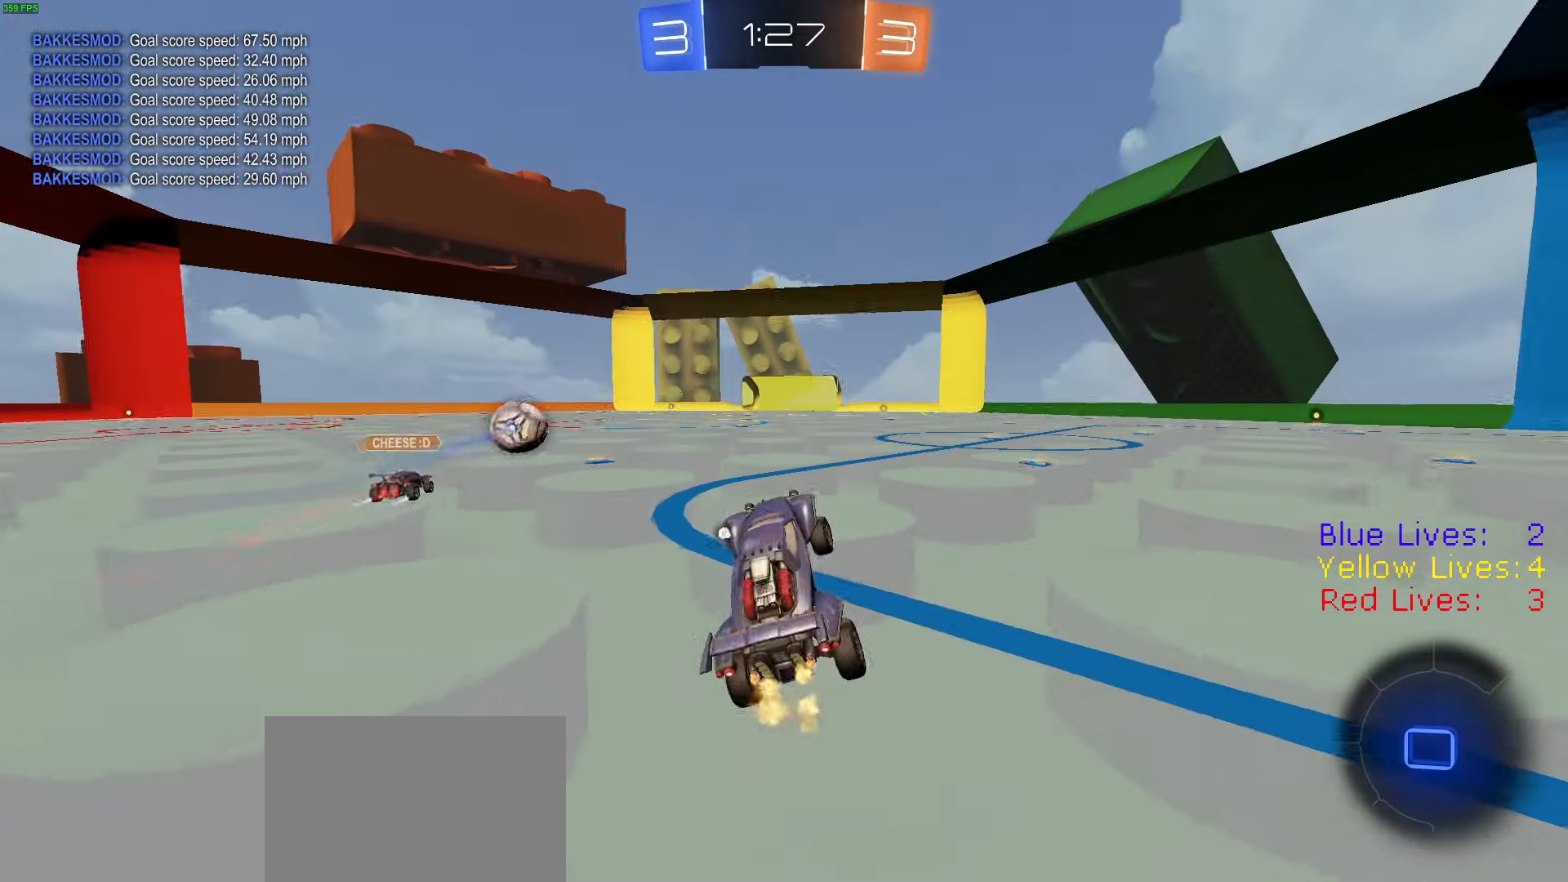
{"buttons": ["R2"], "left_stick": "right", "right_stick": "center", "button_events": [[151, "CIRCLE", "down"], [217, "CIRCLE", "up"]]}
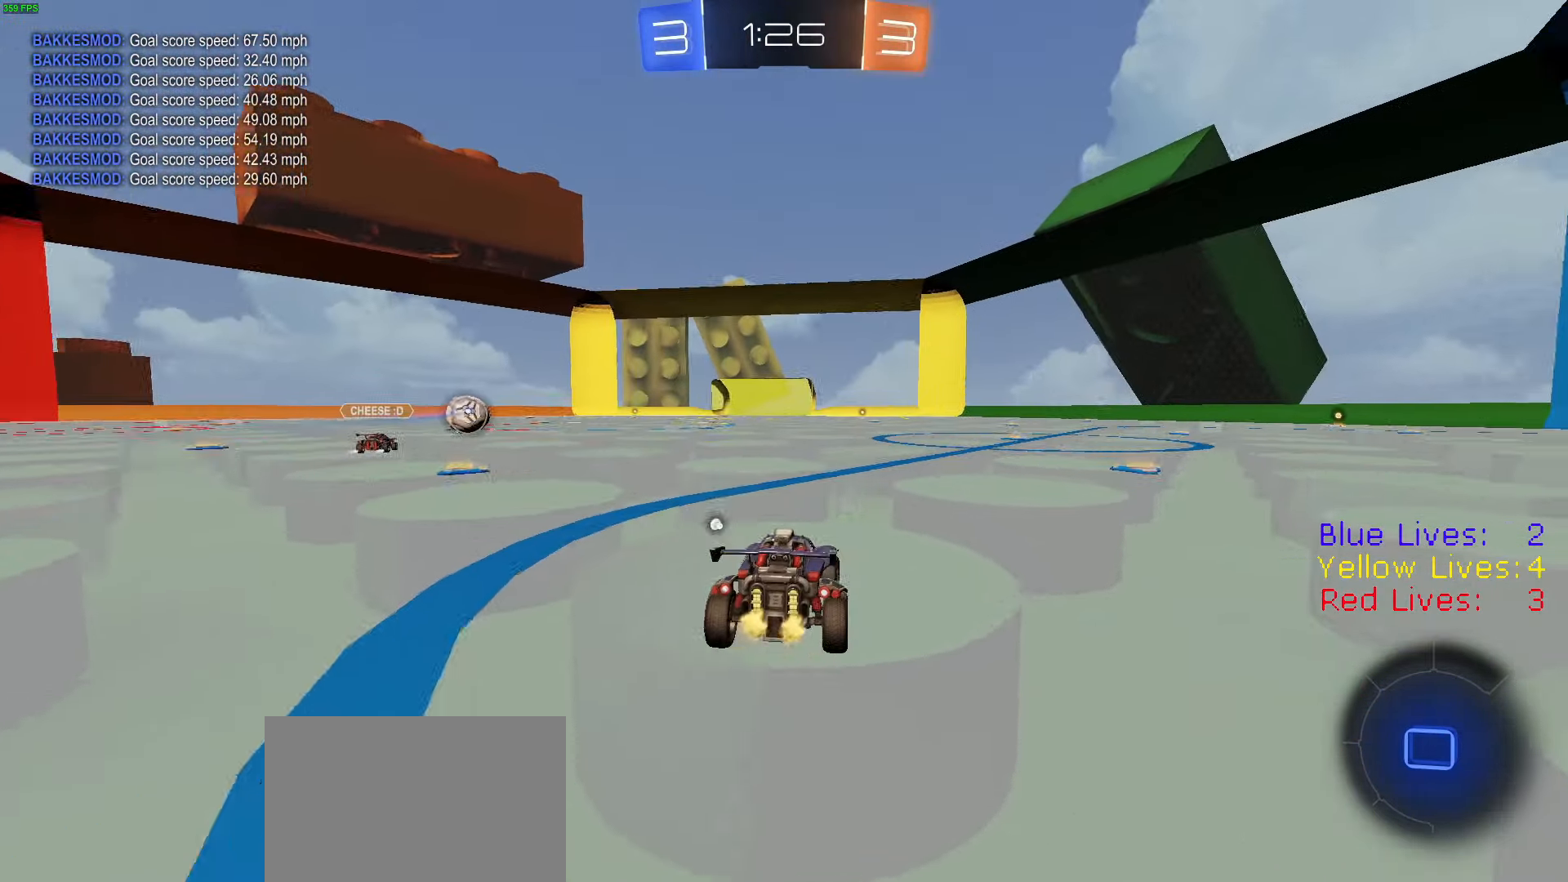
{"buttons": ["R1", "R2"], "left_stick": "center", "right_stick": "center", "button_events": [[434, "R1", "down"]]}
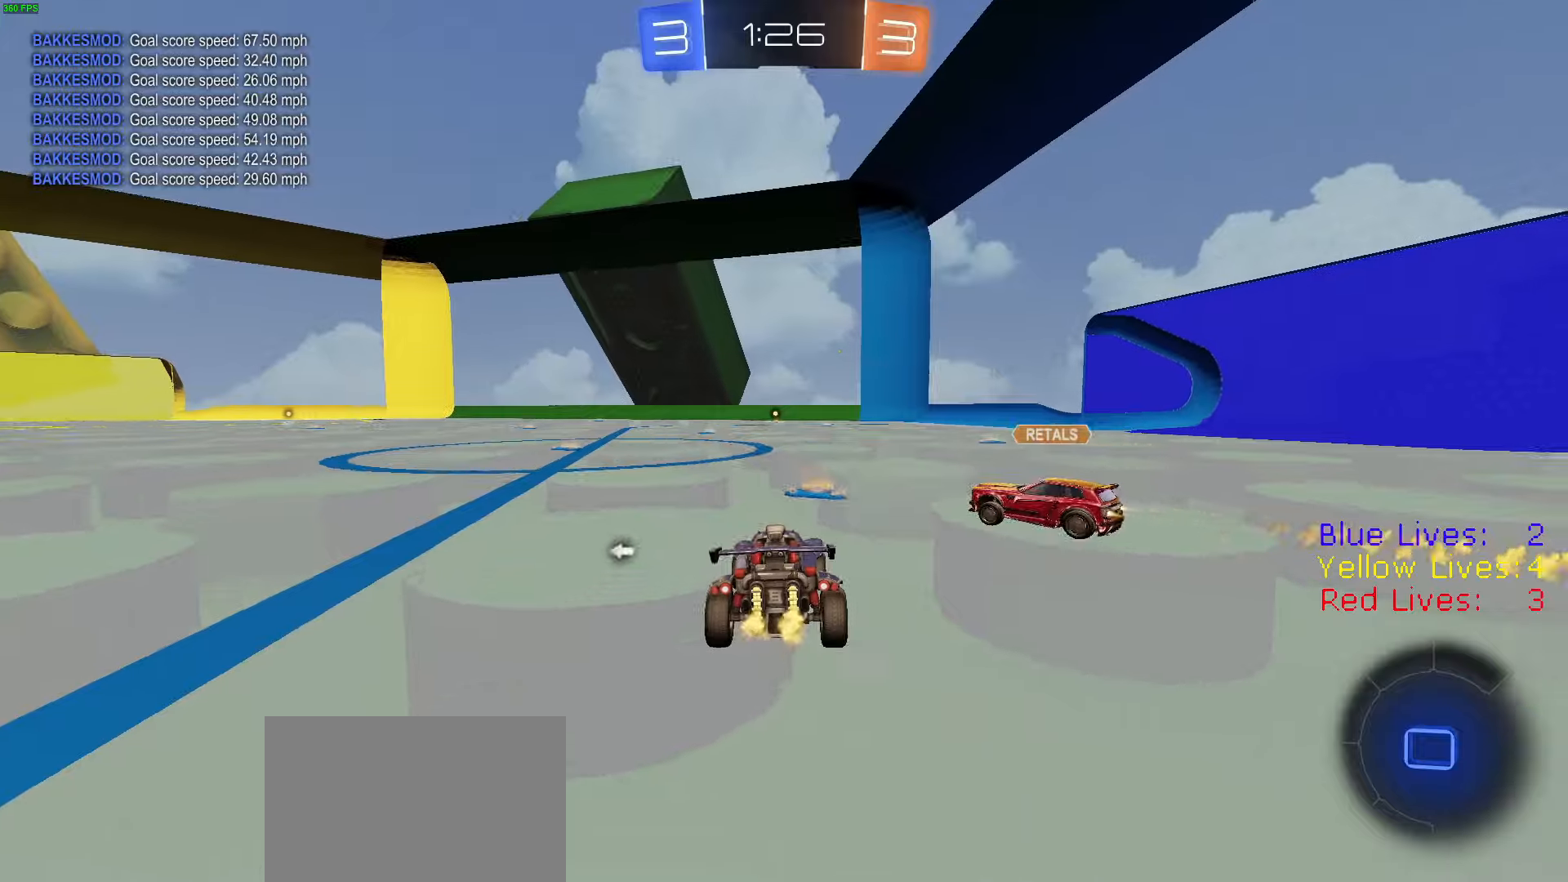
{"buttons": ["R2"], "left_stick": "left", "right_stick": "center", "button_events": [[468, "R1", "up"]]}
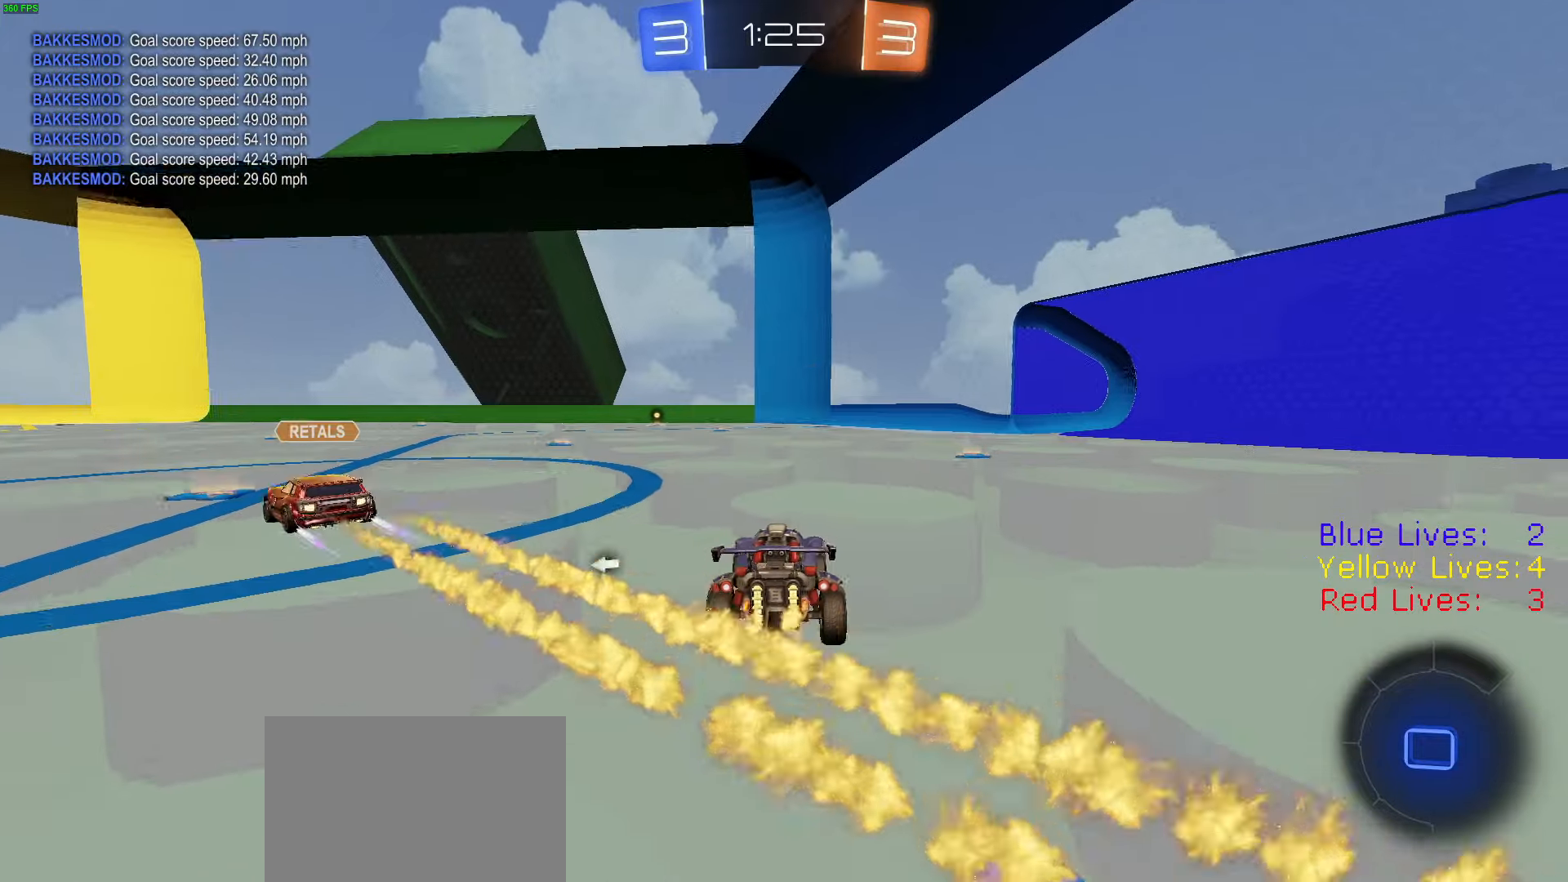
{"buttons": ["CIRCLE", "TRIANGLE", "R2"], "left_stick": "down-right", "right_stick": "center", "button_events": [[267, "CROSS", "down"], [317, "CROSS", "up"], [334, "L1", "down"], [367, "CROSS", "down"], [400, "CIRCLE", "down"], [417, "TRIANGLE", "down"], [434, "L1", "up"], [484, "CROSS", "up"]]}
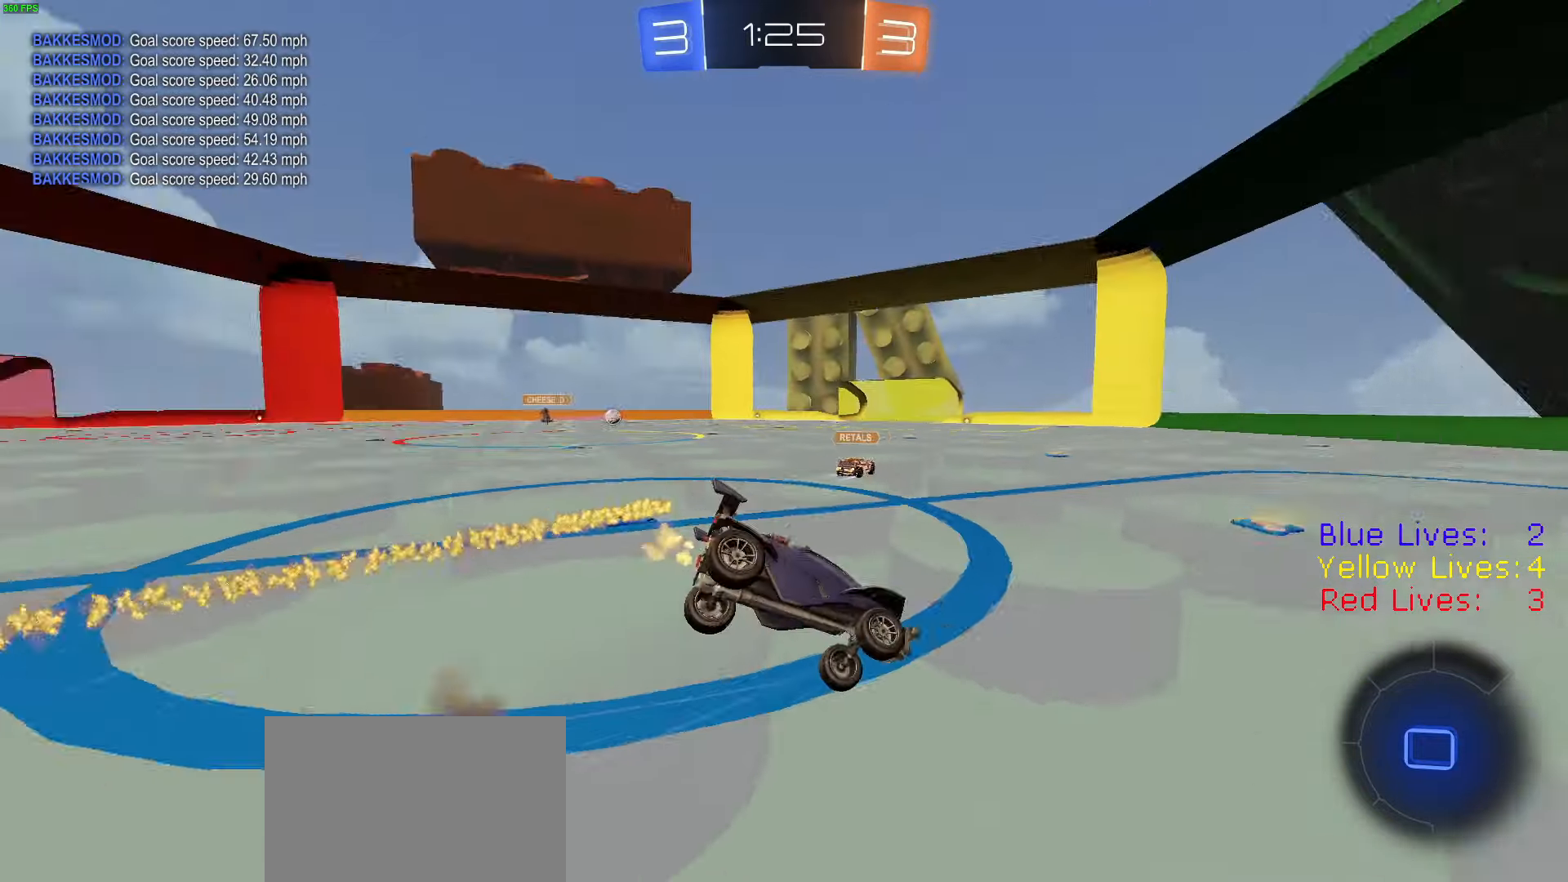
{"buttons": ["CIRCLE", "R1", "R2"], "left_stick": "down-left", "right_stick": "center", "button_events": [[16, "TRIANGLE", "up"], [267, "TRIANGLE", "down"], [283, "R1", "down"], [434, "TRIANGLE", "up"]]}
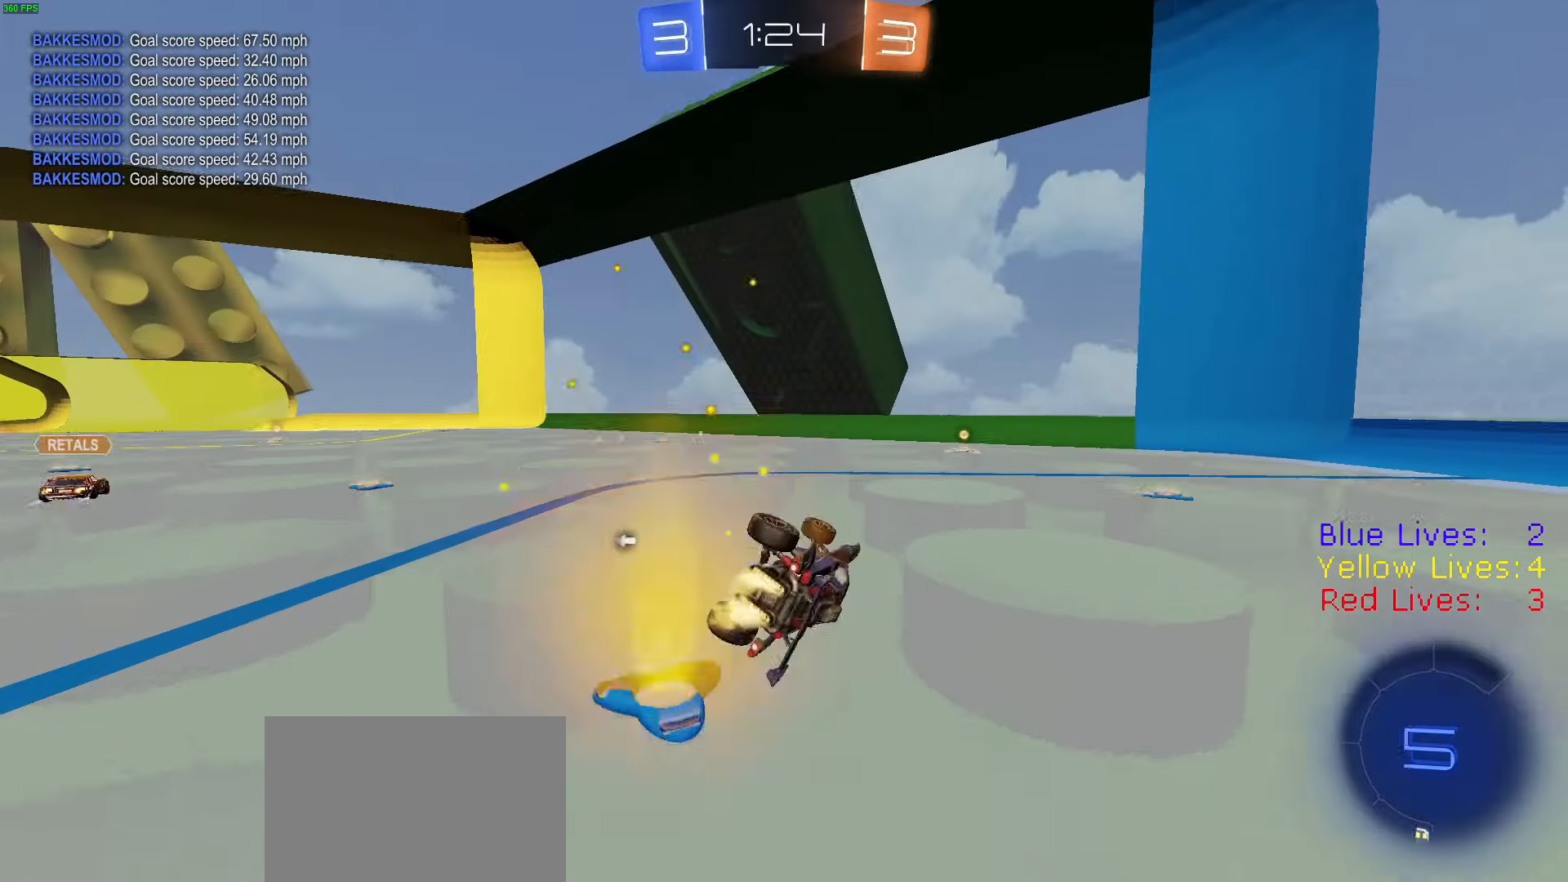
{"buttons": ["R2"], "left_stick": "right", "right_stick": "center", "button_events": [[250, "CIRCLE", "up"], [467, "R1", "up"]]}
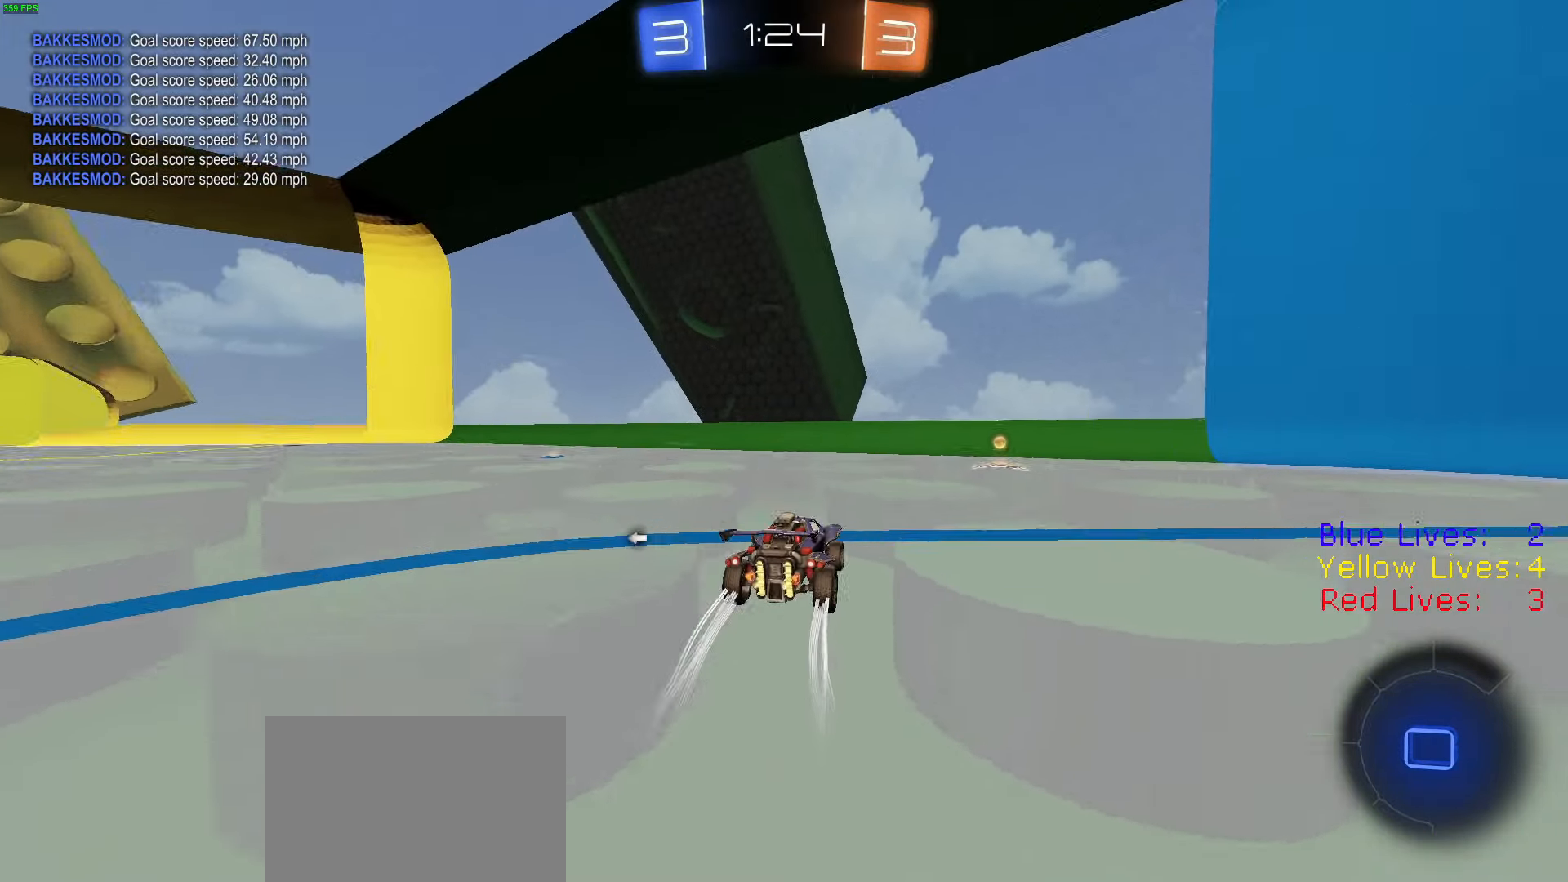
{"buttons": ["R1", "R2"], "left_stick": "left", "right_stick": "center", "button_events": [[283, "TRIANGLE", "down"], [383, "TRIANGLE", "up"], [417, "L1", "down"], [484, "L1", "up"], [500, "R1", "down"]]}
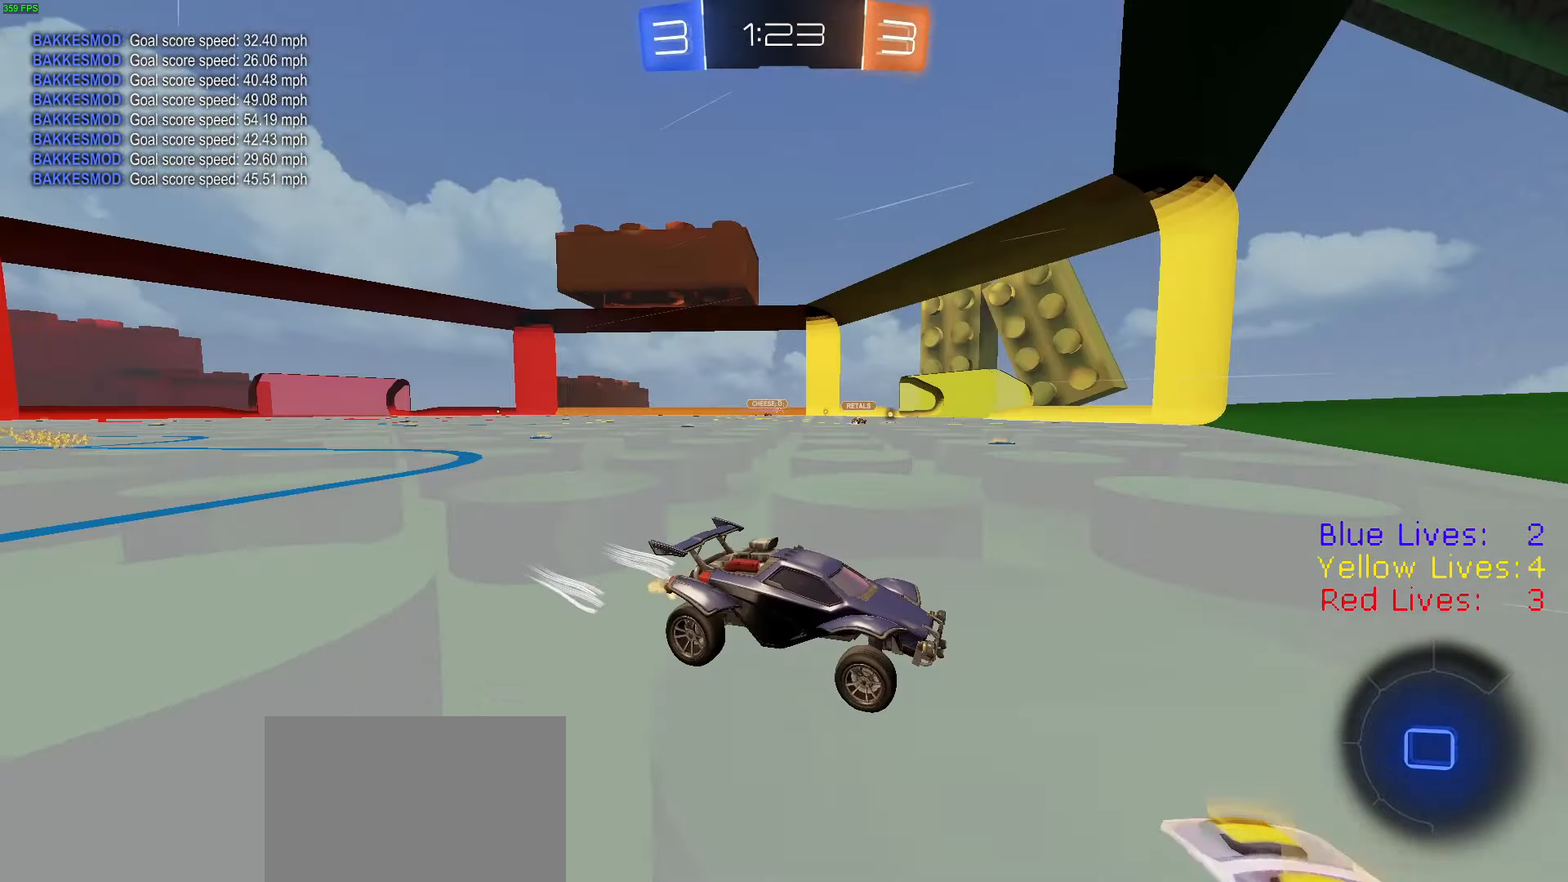
{"buttons": ["L1", "R2"], "left_stick": "left", "right_stick": "center", "button_events": [[351, "R1", "up"], [467, "L1", "down"]]}
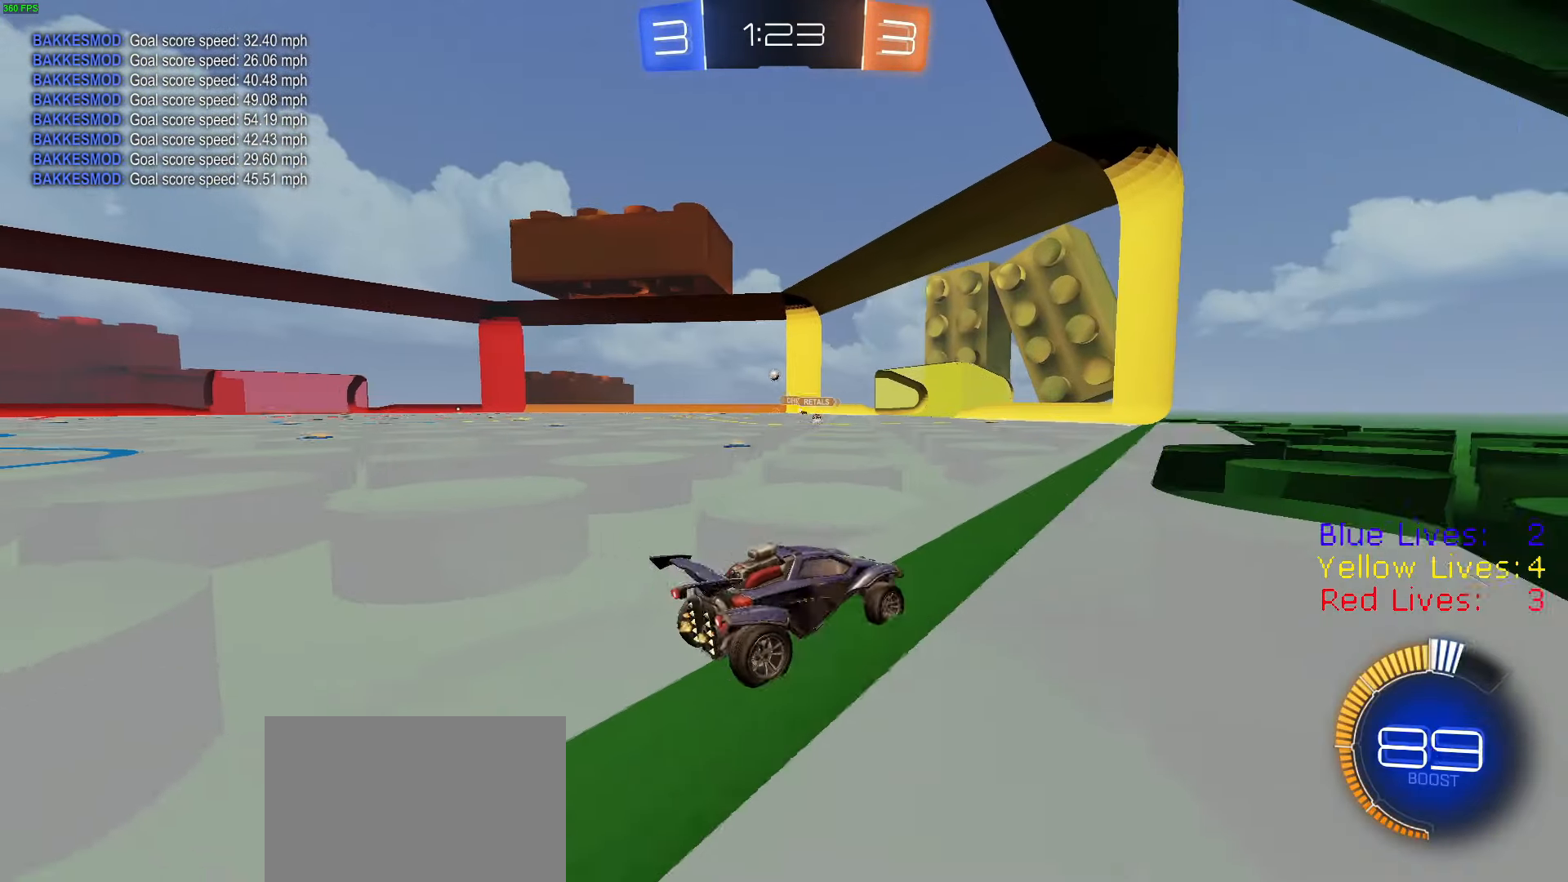
{"buttons": ["R2"], "left_stick": "left", "right_stick": "center", "button_events": [[66, "L1", "up"]]}
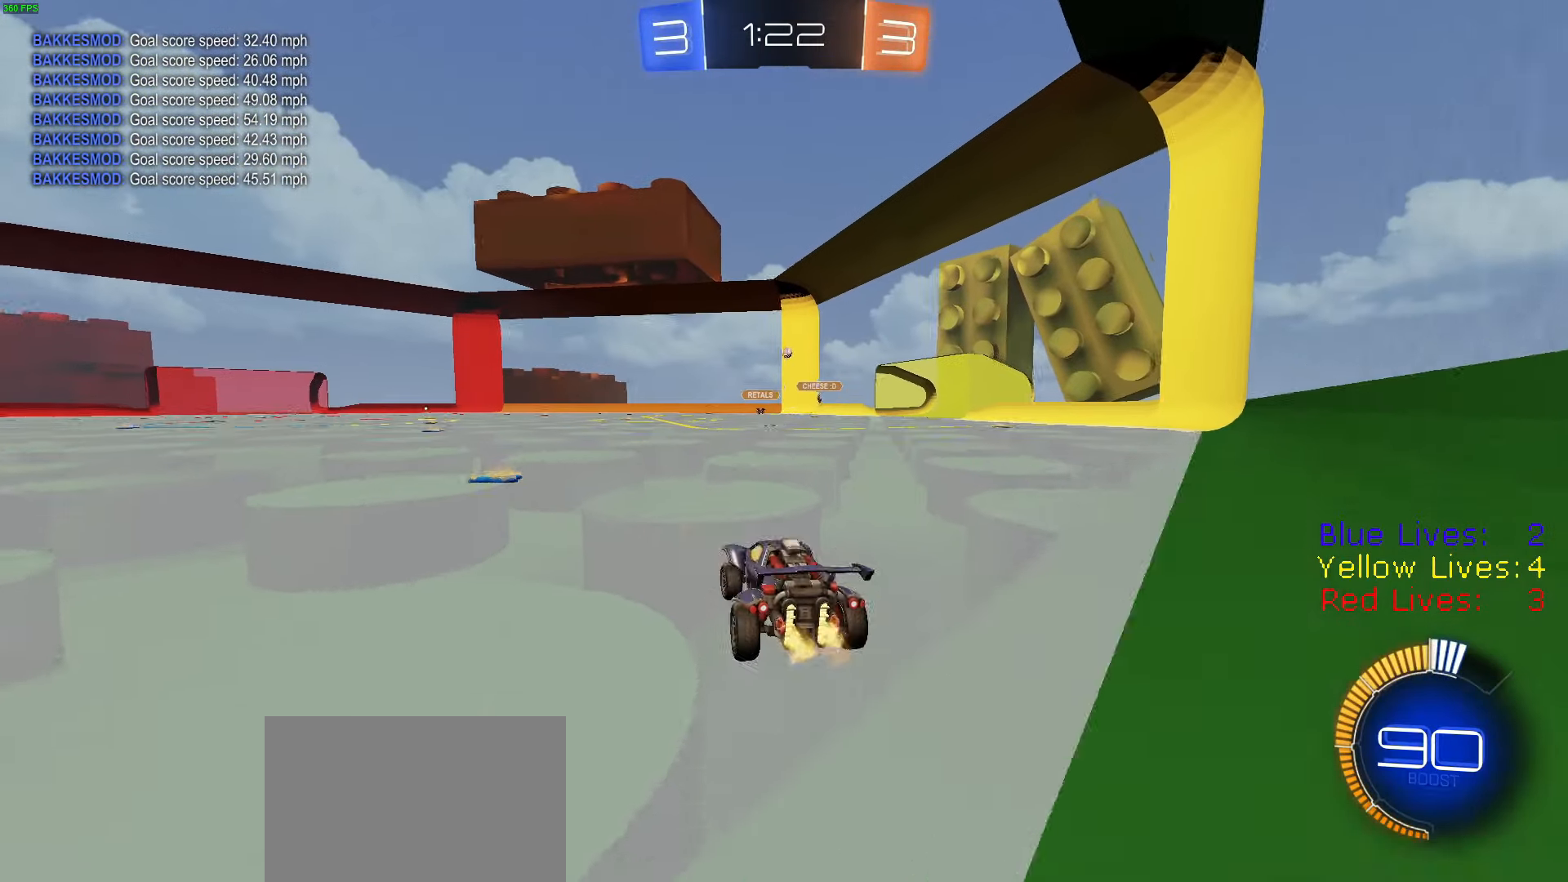
{"buttons": ["CIRCLE", "TRIANGLE", "R1", "R2"], "left_stick": "down", "right_stick": "center", "button_events": [[150, "CROSS", "down"], [184, "CROSS", "up"], [184, "L1", "down"], [217, "CROSS", "down"], [267, "CIRCLE", "down"], [267, "CROSS", "up"], [284, "CROSS", "down"], [284, "L1", "up"], [284, "TRIANGLE", "down"], [334, "CROSS", "up"], [334, "TRIANGLE", "up"], [417, "TRIANGLE", "down"], [434, "R1", "down"]]}
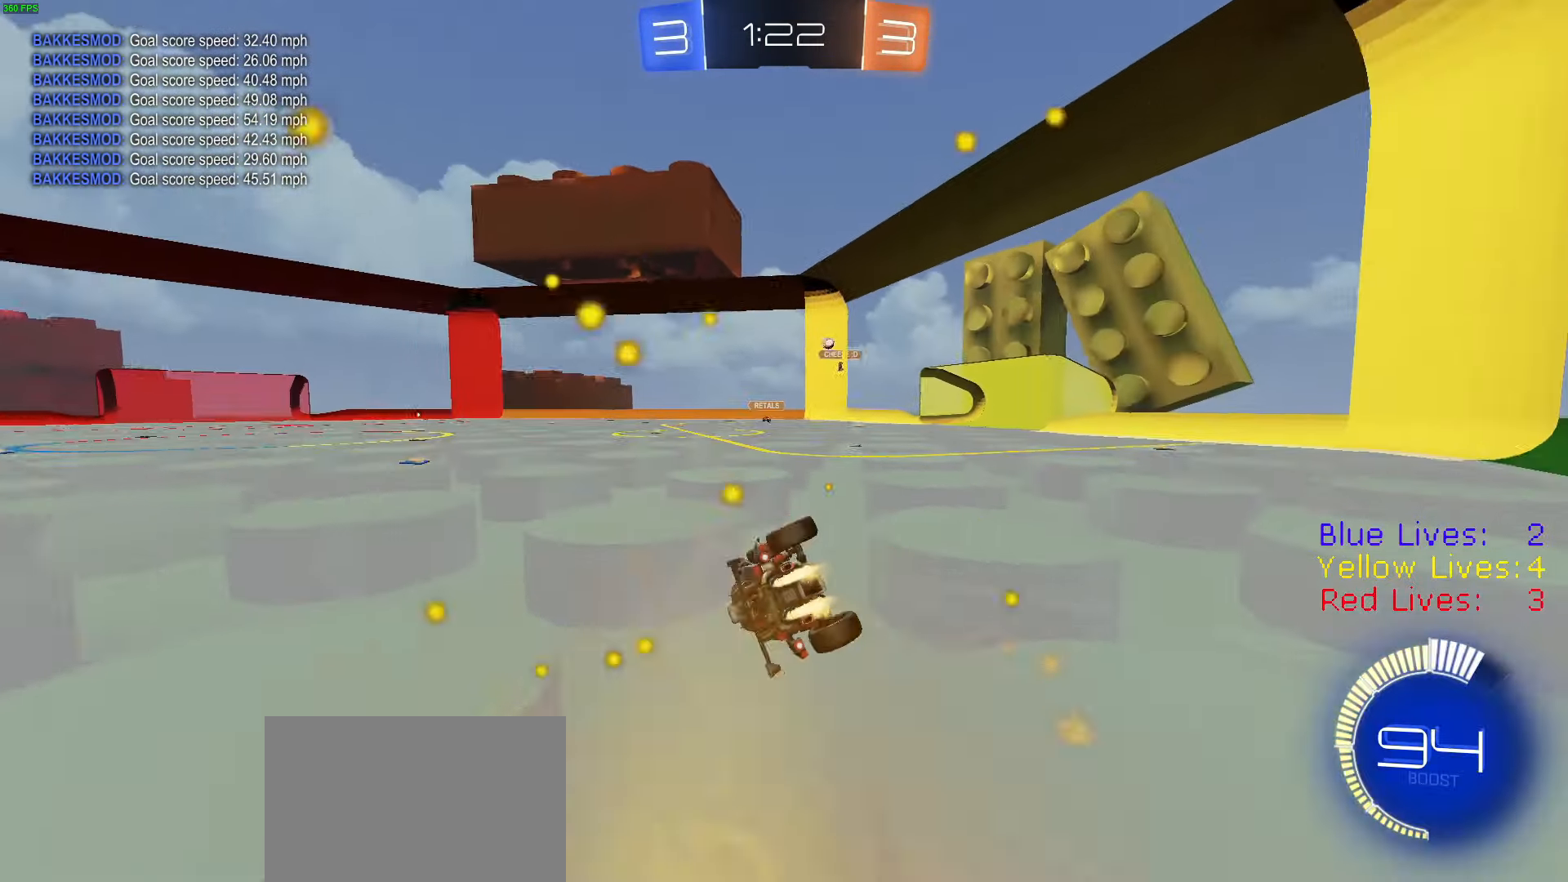
{"buttons": ["CIRCLE", "R2"], "left_stick": "down-left", "right_stick": "center", "button_events": [[50, "TRIANGLE", "up"], [167, "R1", "up"]]}
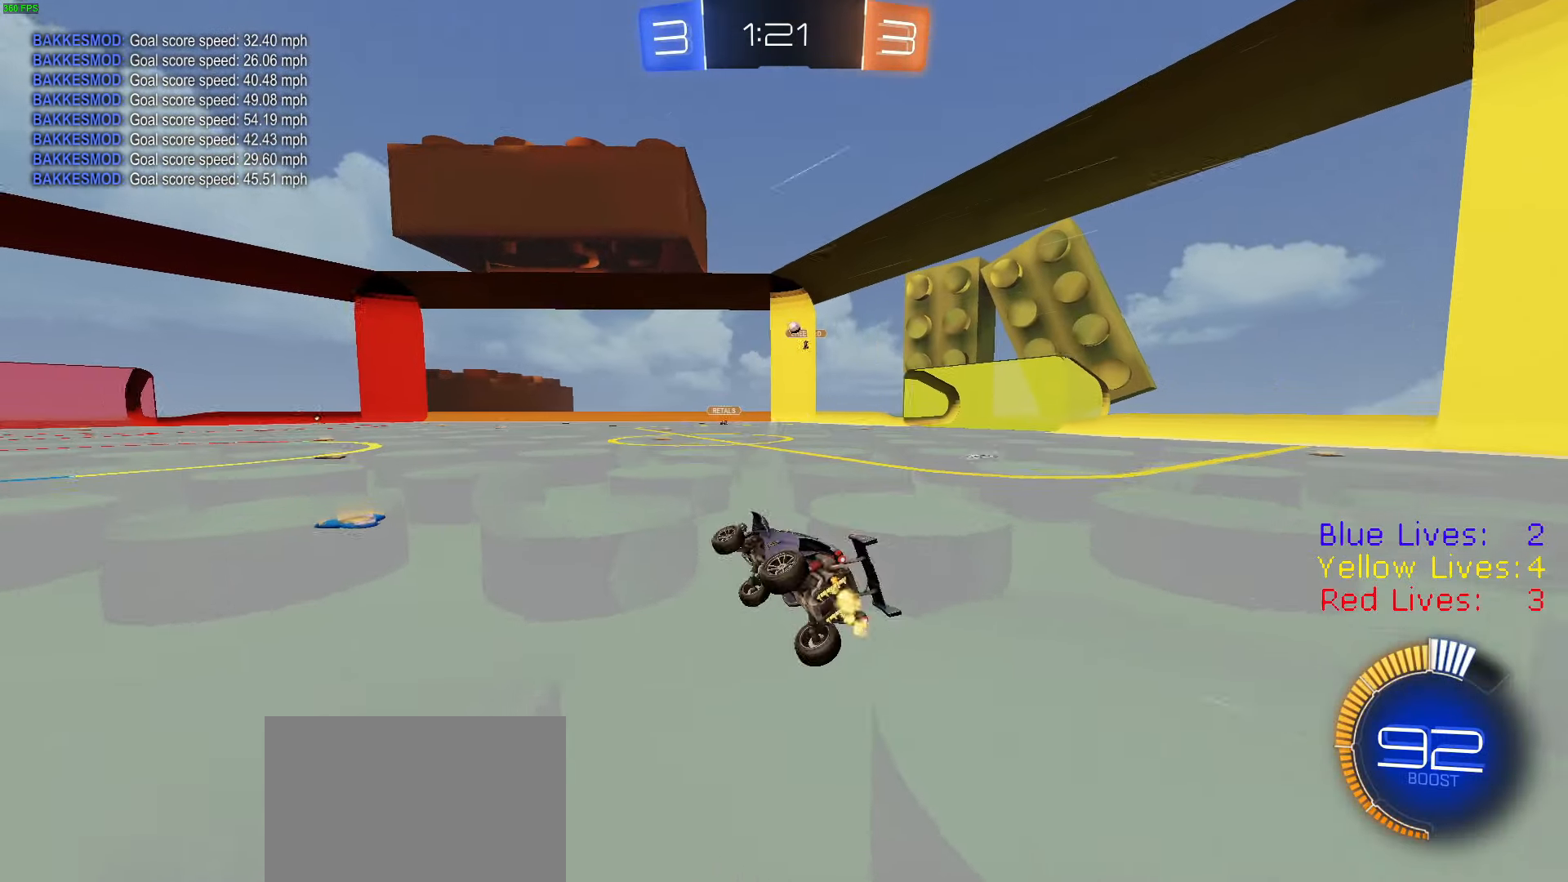
{"buttons": ["TRIANGLE", "R2"], "left_stick": "right", "right_stick": "center", "button_events": [[50, "CIRCLE", "up"], [401, "TRIANGLE", "down"]]}
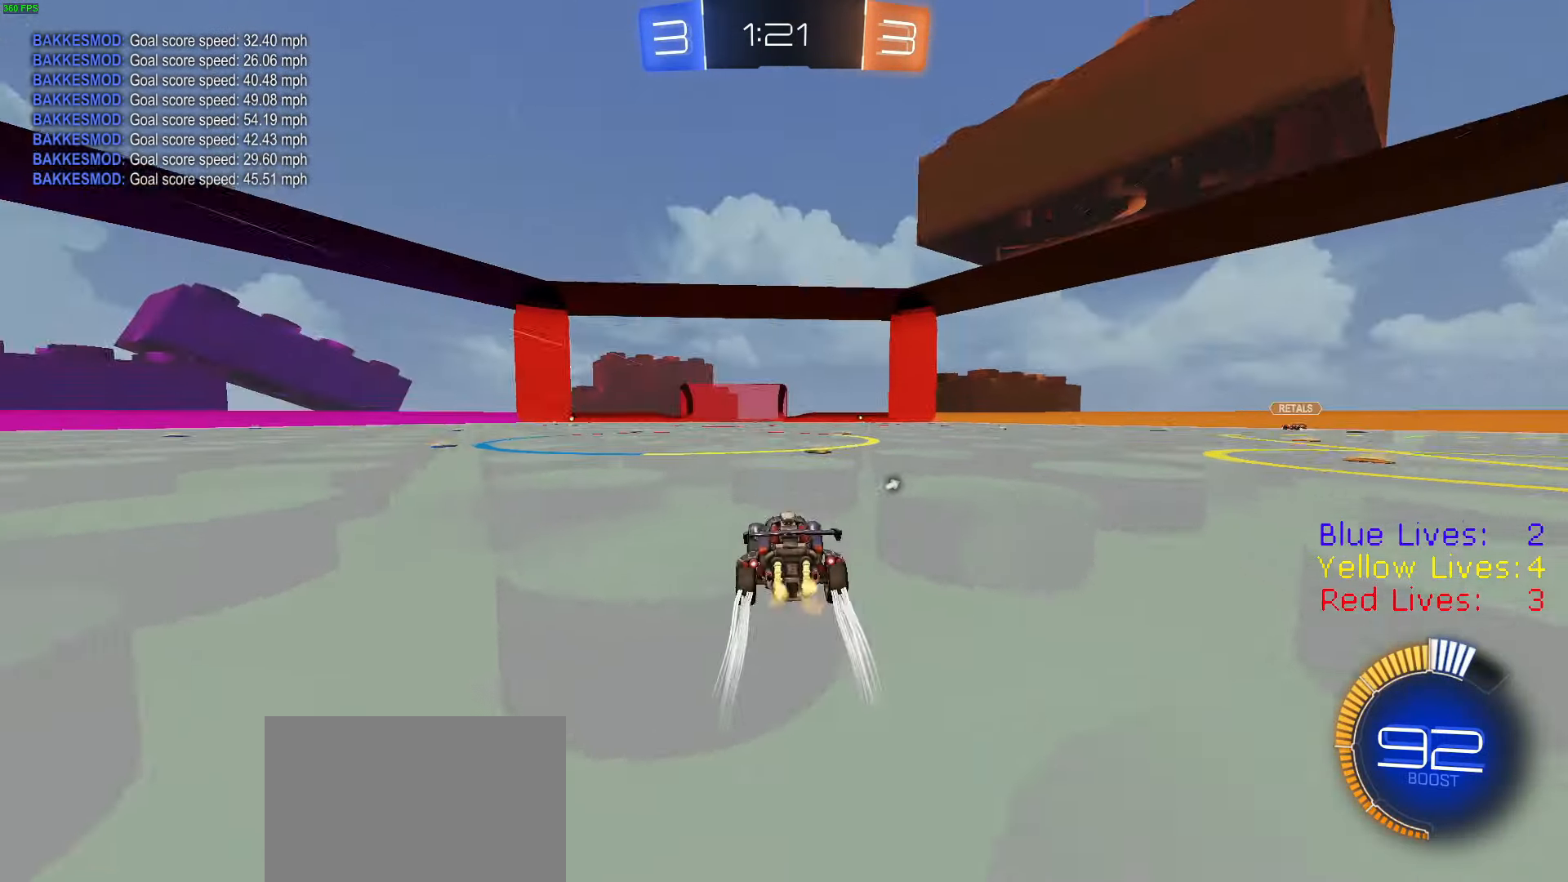
{"buttons": ["TRIANGLE", "R2"], "left_stick": "center", "right_stick": "center", "button_events": [[16, "TRIANGLE", "up"], [99, "TRIANGLE", "down"], [216, "TRIANGLE", "up"], [483, "TRIANGLE", "down"]]}
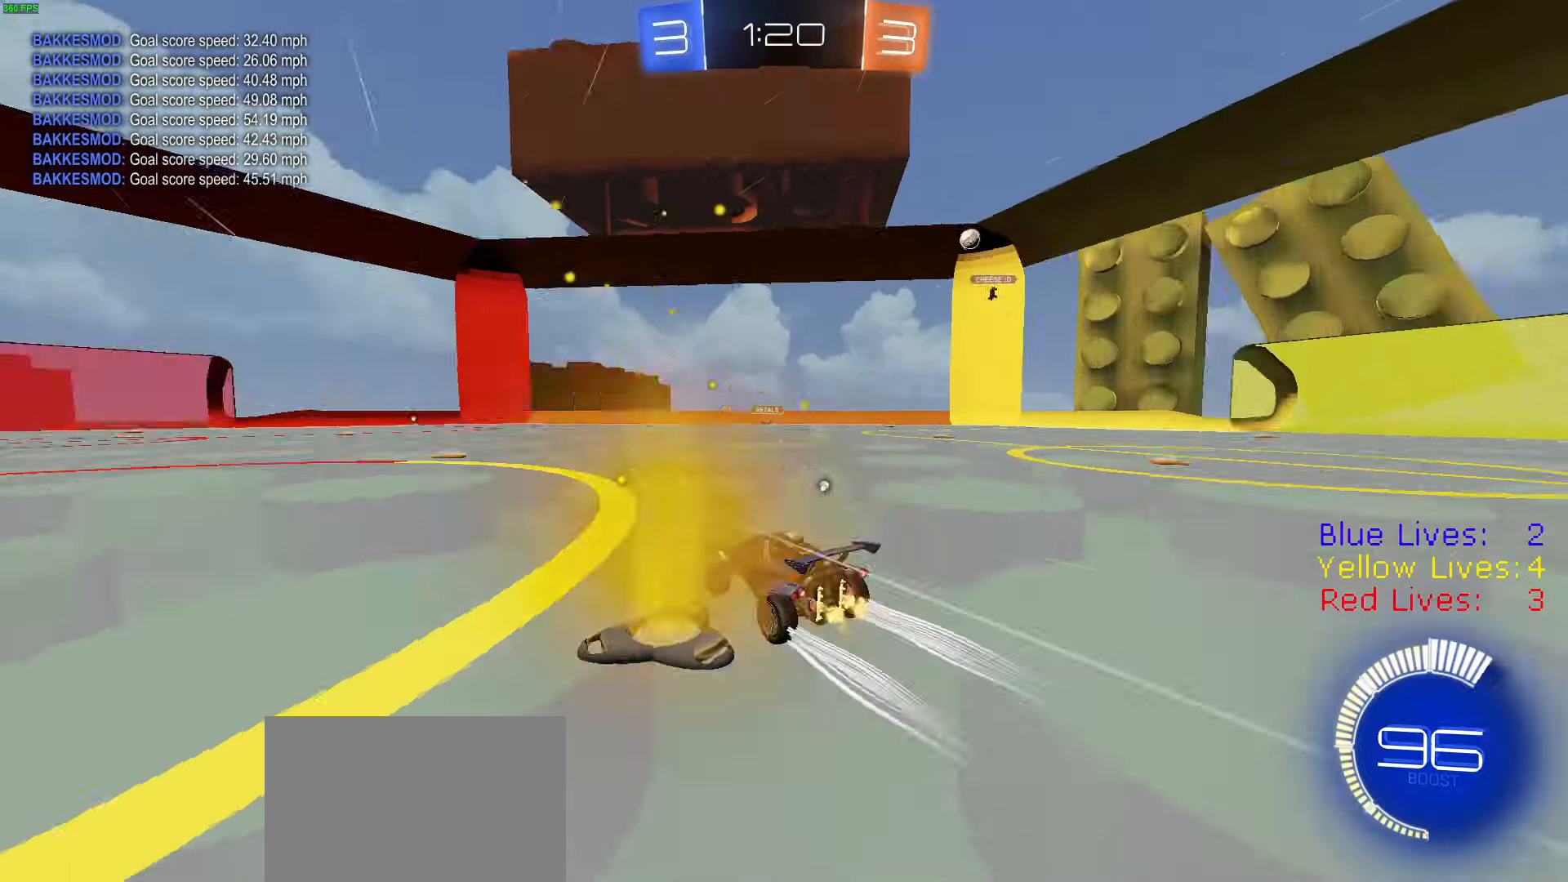
{"buttons": ["R2"], "left_stick": "right", "right_stick": "center", "button_events": [[100, "TRIANGLE", "up"], [217, "TRIANGLE", "down"], [350, "TRIANGLE", "up"]]}
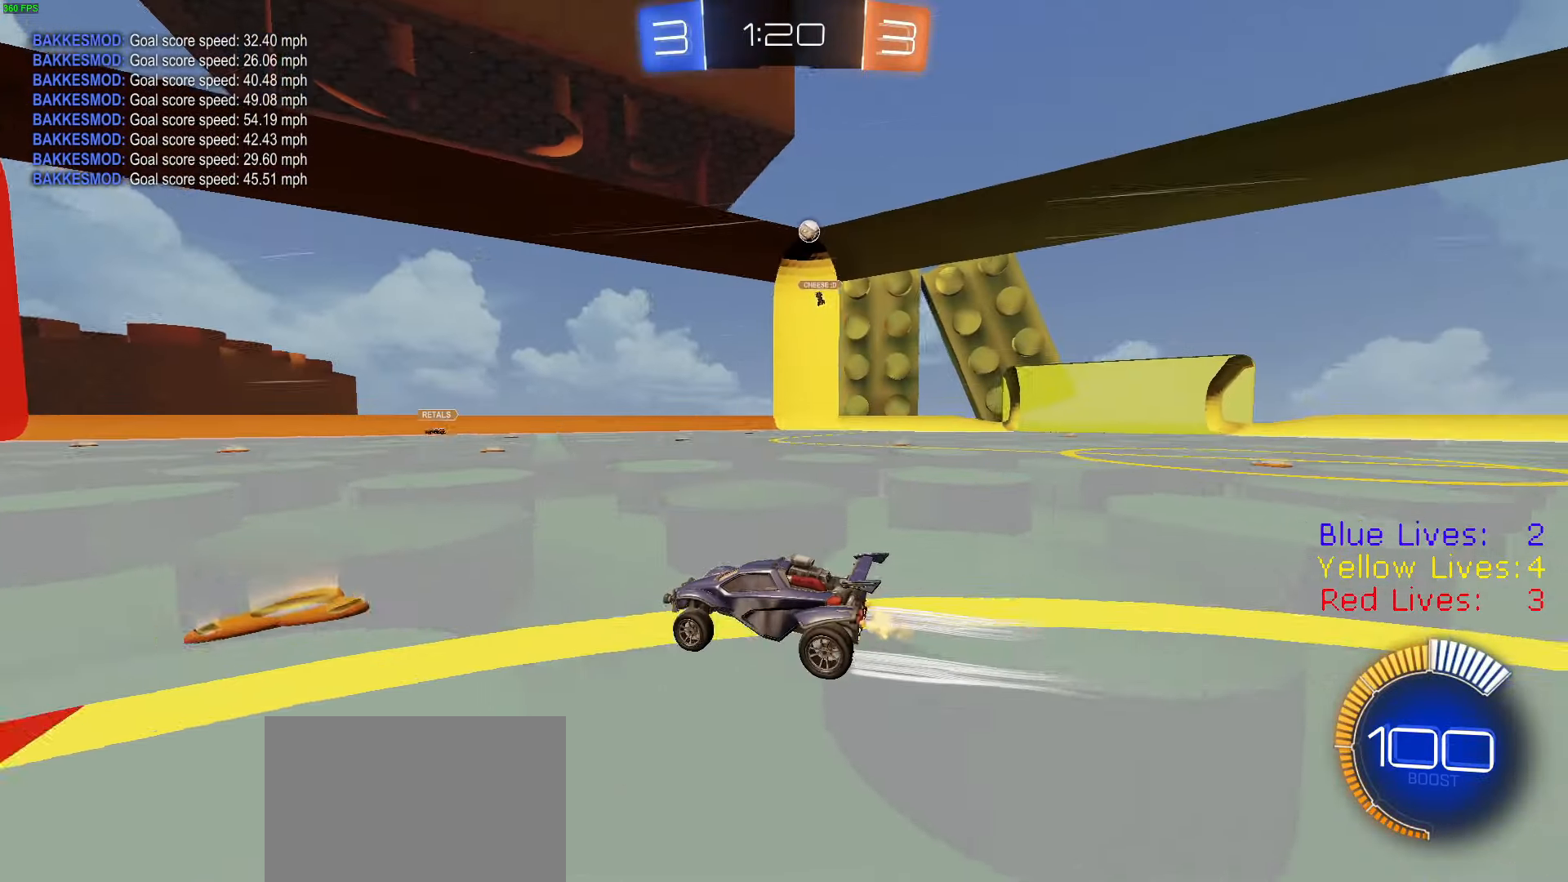
{"buttons": ["R1", "R2"], "left_stick": "right", "right_stick": "center", "button_events": [[334, "L1", "down"], [384, "R1", "down"], [434, "L1", "up"]]}
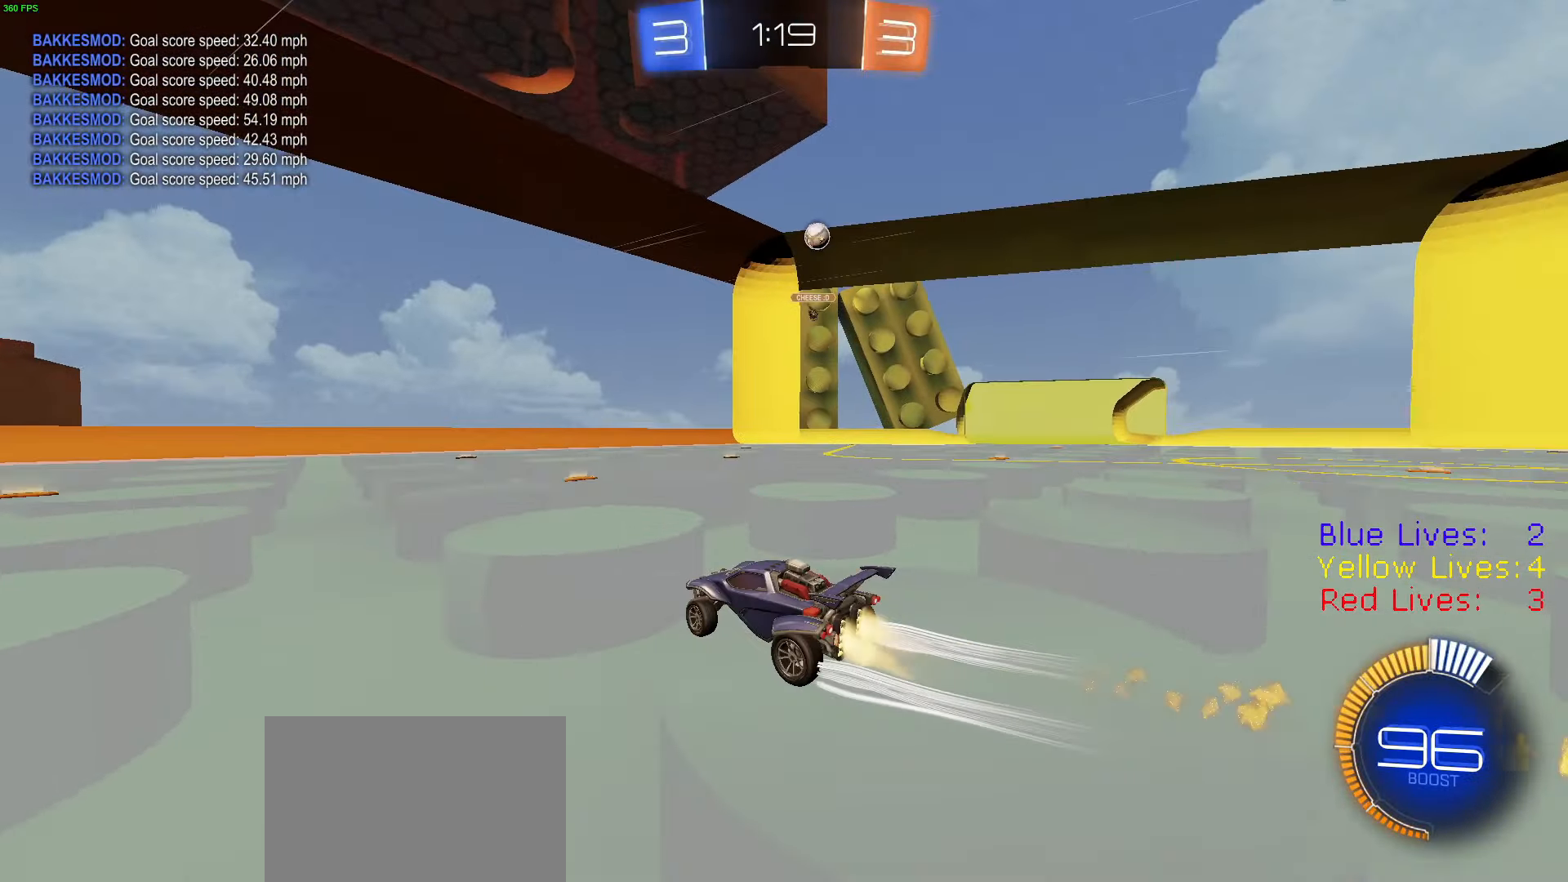
{"buttons": ["TRIANGLE", "R1", "R2"], "left_stick": "right", "right_stick": "center", "button_events": [[33, "R1", "up"], [183, "R1", "down"], [300, "R1", "up"], [383, "R1", "down"], [467, "TRIANGLE", "down"]]}